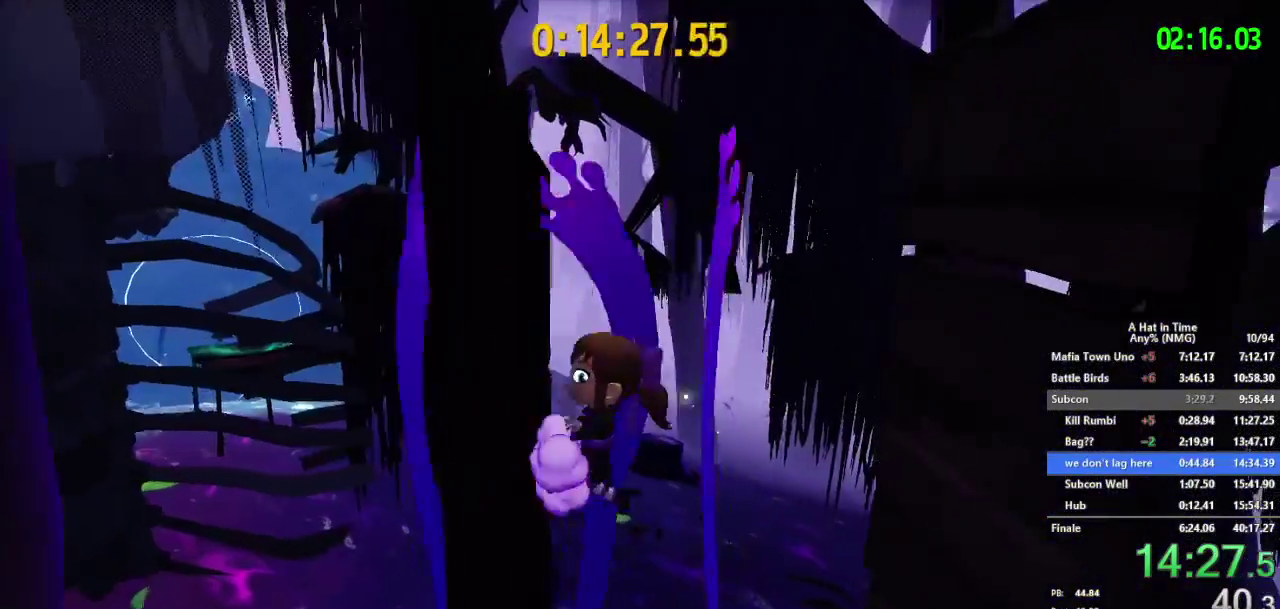
Gameplay with a controller (Nintendo layout); each line is a JSON object with the inputs held at the frame after it. This overlay highlights the sticks when they move; stick clicks (L3 R3) are not distinguishable. Not read: L3 R3.
{"buttons": [], "left_stick": "center", "right_stick": "up-left"}
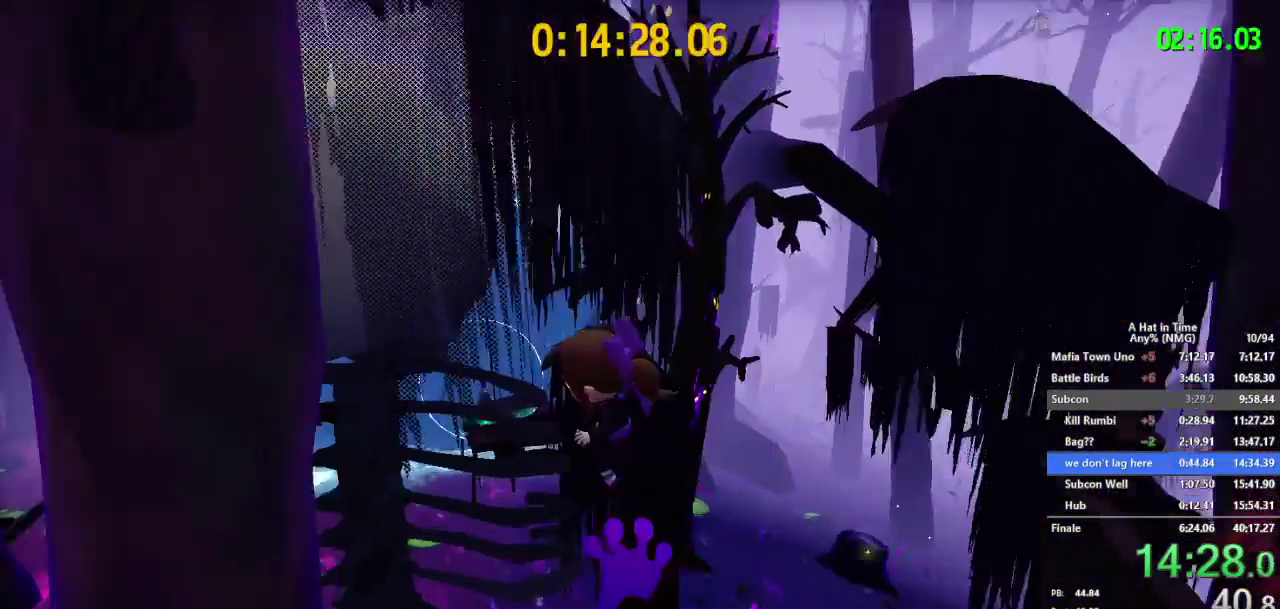
{"buttons": [], "left_stick": "up-right", "right_stick": "up-left"}
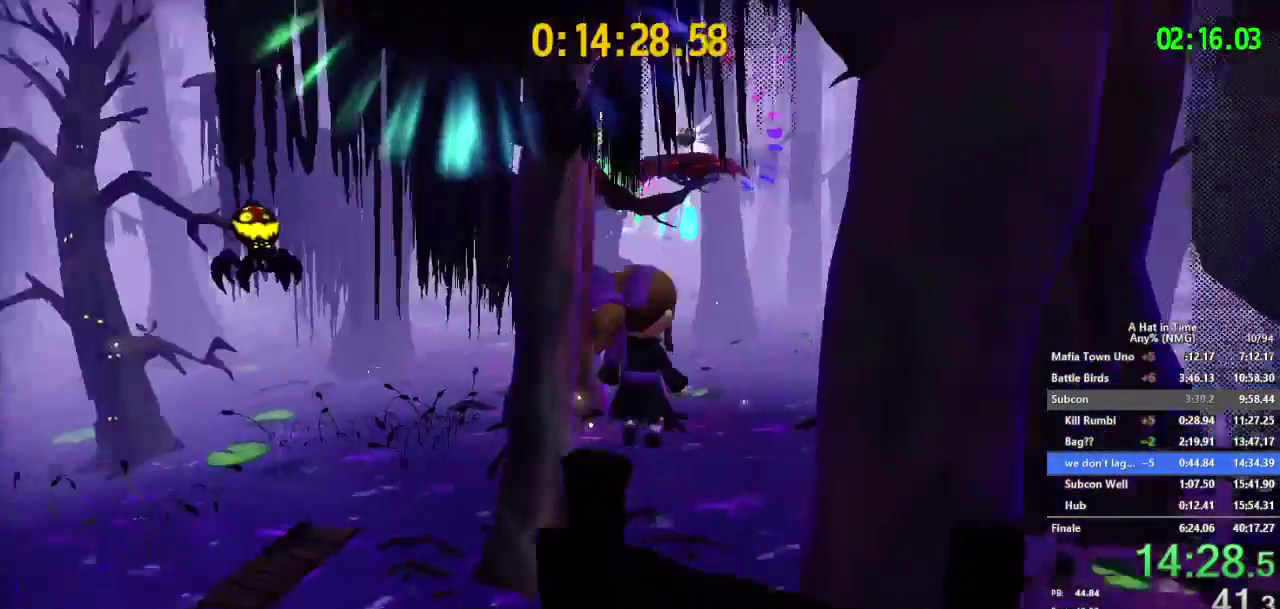
{"buttons": [], "left_stick": "right", "right_stick": "center"}
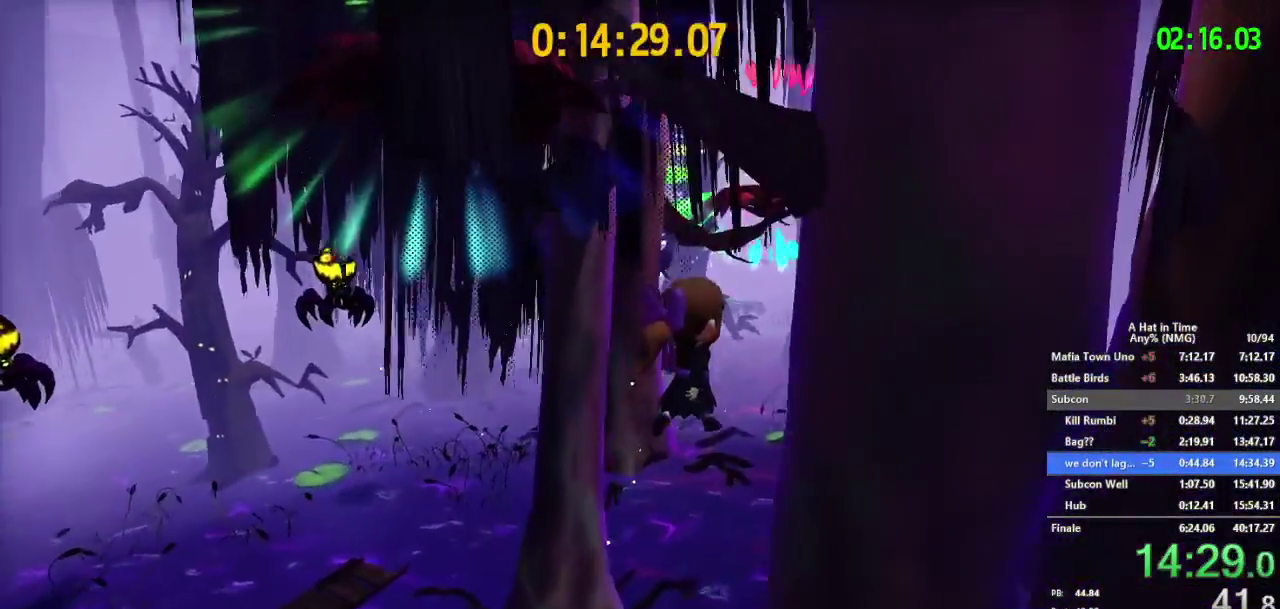
{"buttons": ["B"], "left_stick": "up-left", "right_stick": "center"}
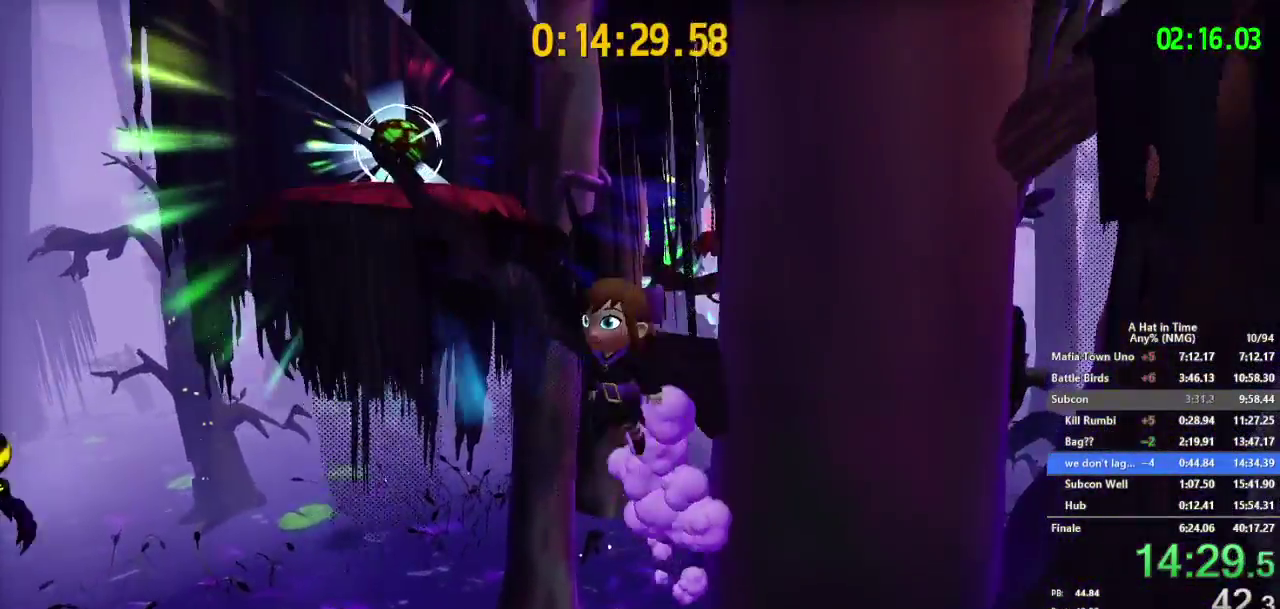
{"buttons": [], "left_stick": "up-left", "right_stick": "center"}